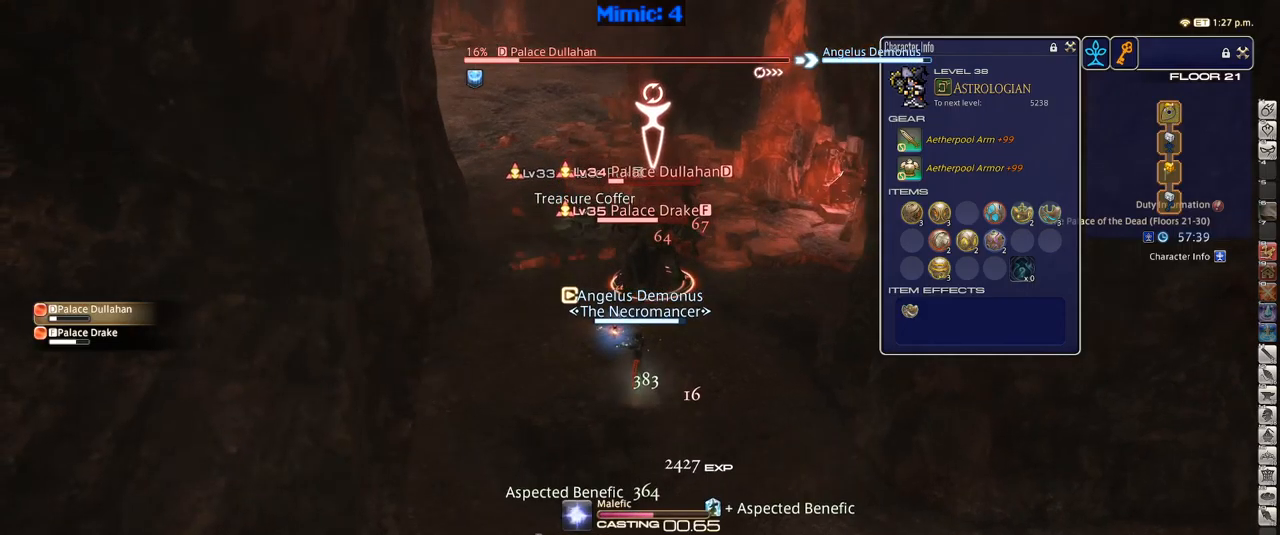
Gameplay with keyboard; each line is a JSON object with the keys held at the frame after it. "events" lists presses ("down") and releases ("up") of ".", "/", "0", "1", "2", "3", "4", "5", "6", "7", "8", "9", "a", "alt_l", "alt_r", "b", "backslash", "backspace", "c", "caps_lock", "comma", "ctrl_l", "ctrl_r", "d", "down", "e", "equals", "escape", "f", "f1", "f10", "f11", "f12", "f2", "f3", "f4", "f5", "f6", "f7", "f8", "f9", "g", "h", "i", "j", "k", "l", "lbracket", "left", "m", "minus", "n", "o", "p", "q", "quote", "r", "rbracket", "return", "right", "s", "semicolon", "shift_l", "shift_r", "space", "super", "t", "tab", "tilde", "u", "up", "v", "w", "x", "y" and "z" between this image and that frame as [ms after this image, input, new state], when the widget could be followed in between. No other keys are recorded. Mouse input is not recorded.
{"keys": [], "events": [[67, "1", "up"], [334, "p", "down"], [484, "p", "up"]]}
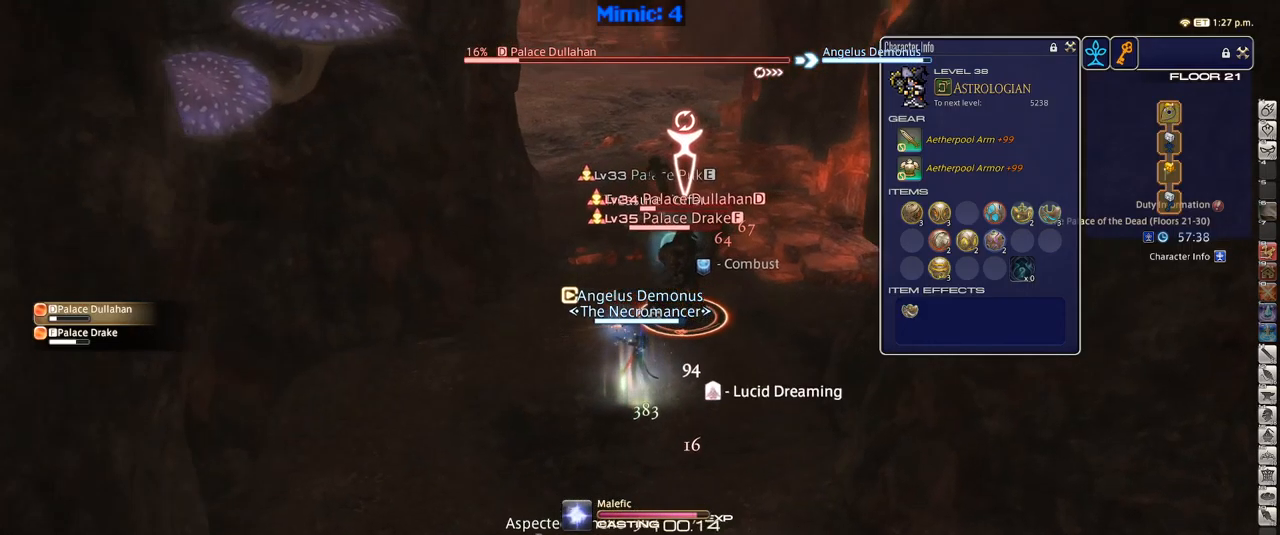
{"keys": ["s"], "events": [[17, "minus", "down"], [17, "p", "down"], [84, "minus", "up"], [117, "p", "up"], [300, "s", "down"]]}
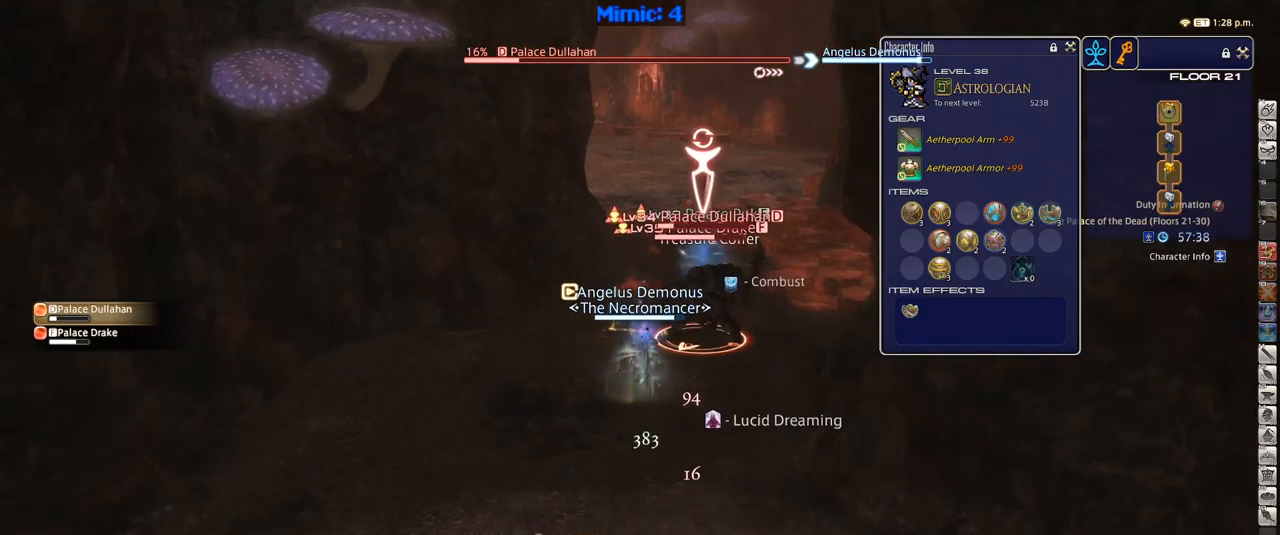
{"keys": ["s"], "events": [[34, "q", "down"], [134, "q", "up"], [134, "return", "down"], [184, "return", "up"]]}
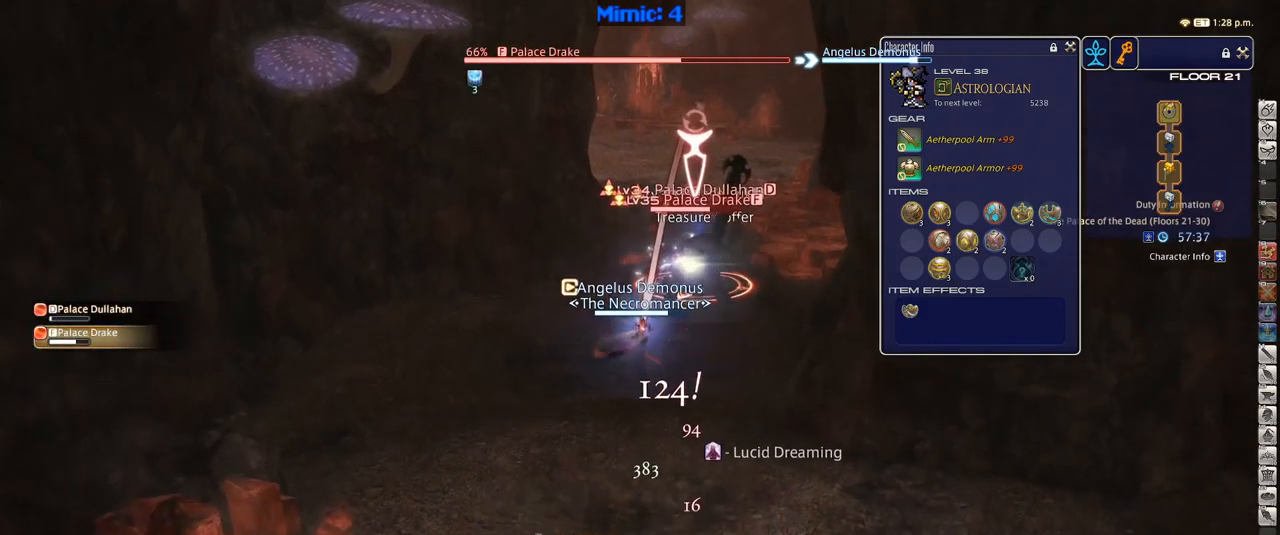
{"keys": ["1", "rbracket"], "events": [[50, "s", "up"], [200, "rbracket", "down"], [250, "1", "down"], [334, "1", "up"], [484, "1", "down"]]}
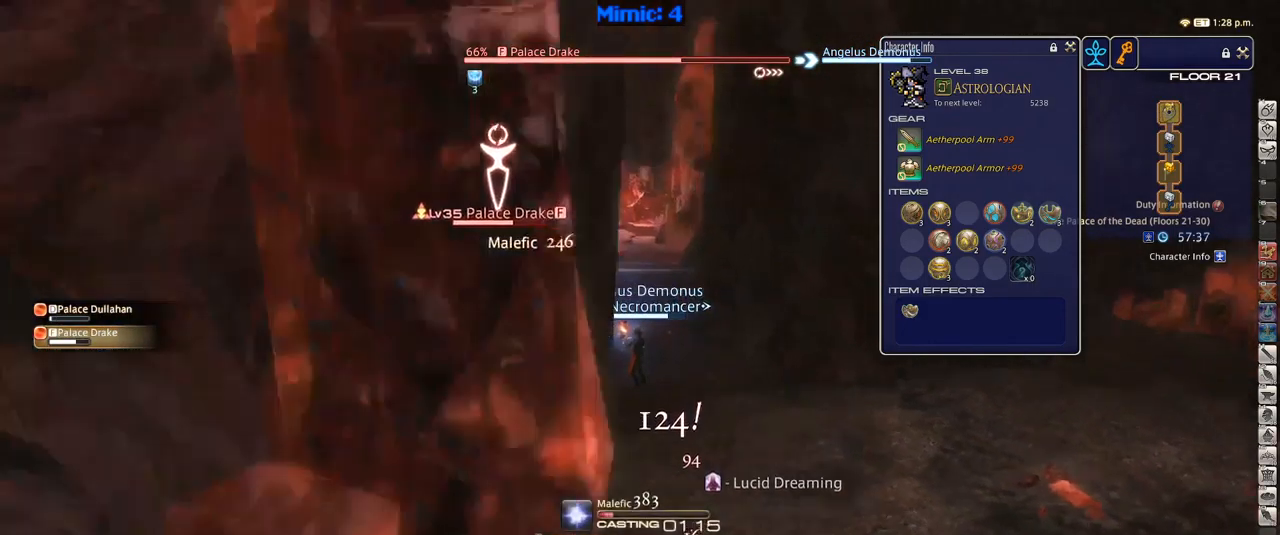
{"keys": ["p"], "events": [[67, "rbracket", "up"], [217, "1", "up"], [217, "p", "down"]]}